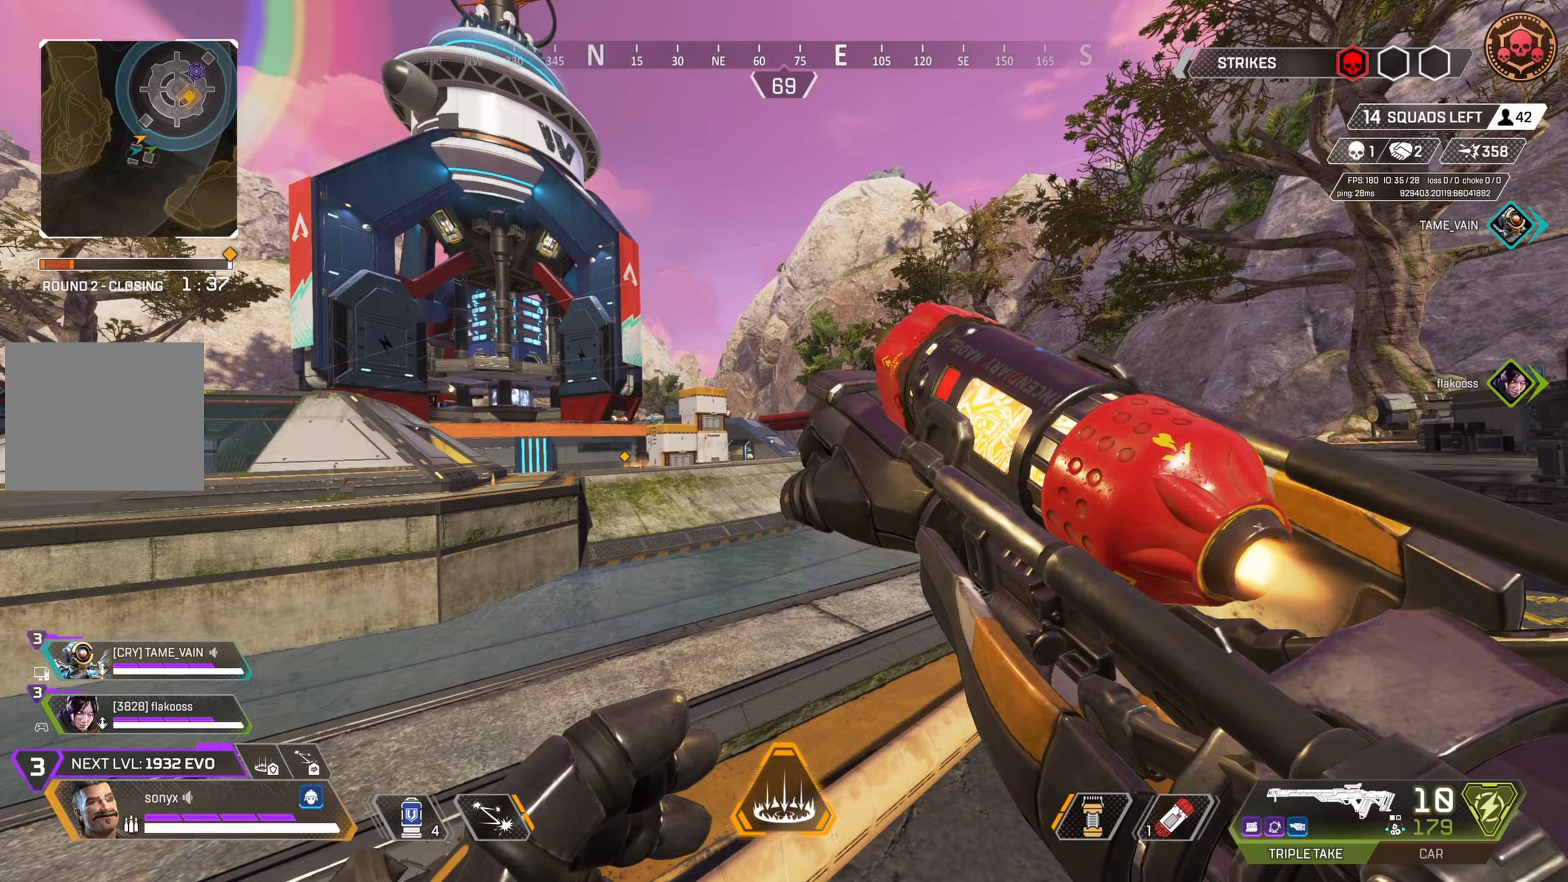
Gameplay with a controller (PlayStation layout); each line is a JSON object with the inputs held at the frame after it. "events" lists button and stick changes between this image and that frame as [ms after this image, input, new state], when the widget could be followed in between.
{"buttons": ["R2"], "left_stick": "up-right", "right_stick": "center", "events": []}
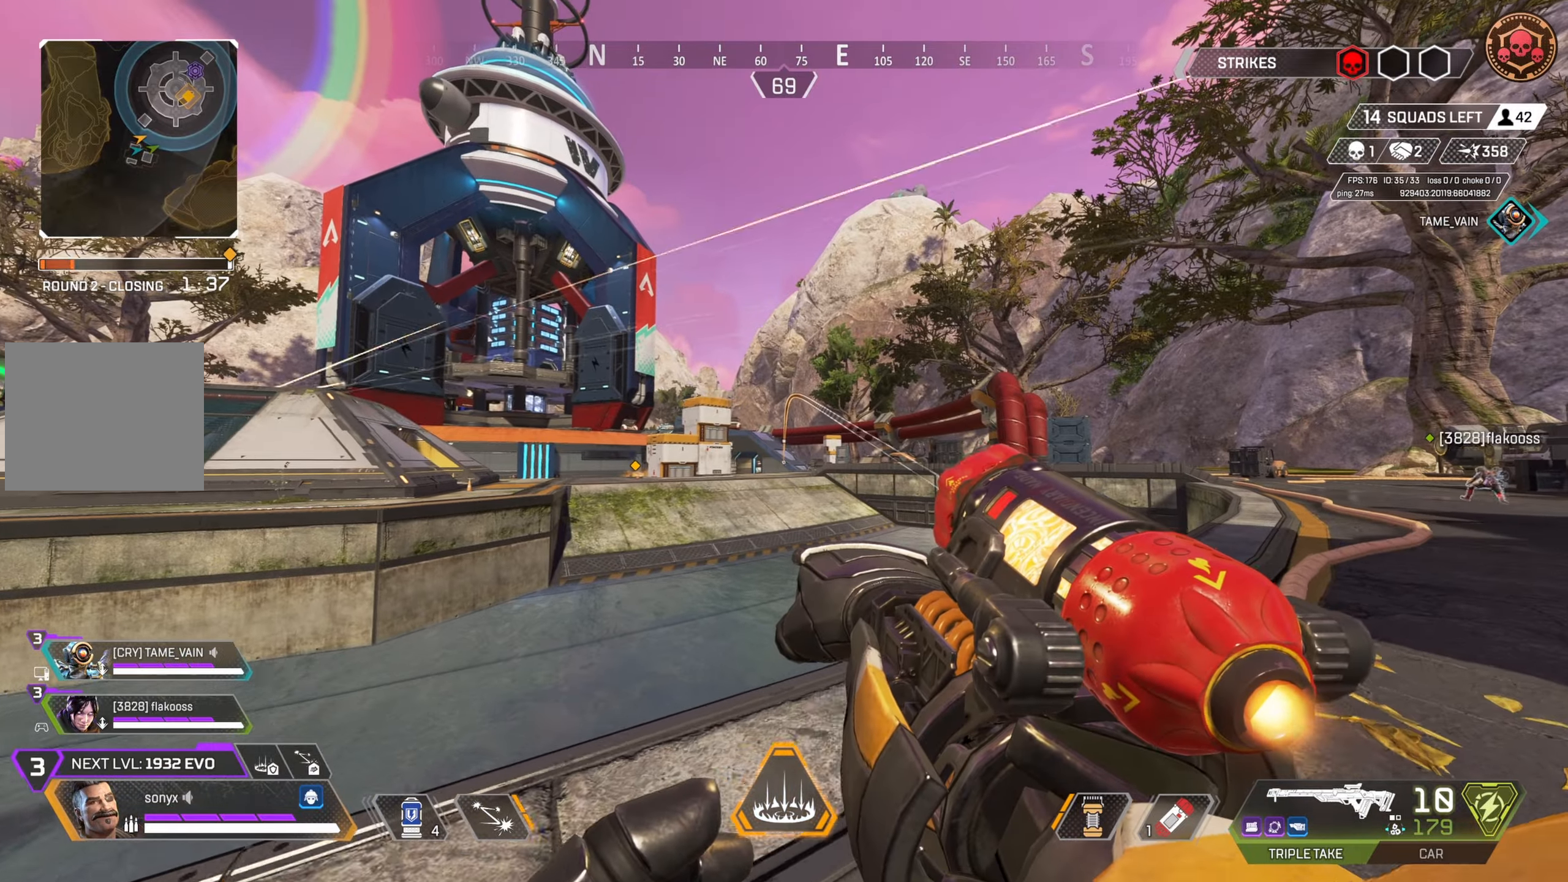
{"buttons": ["R2"], "left_stick": "up-right", "right_stick": "center", "events": []}
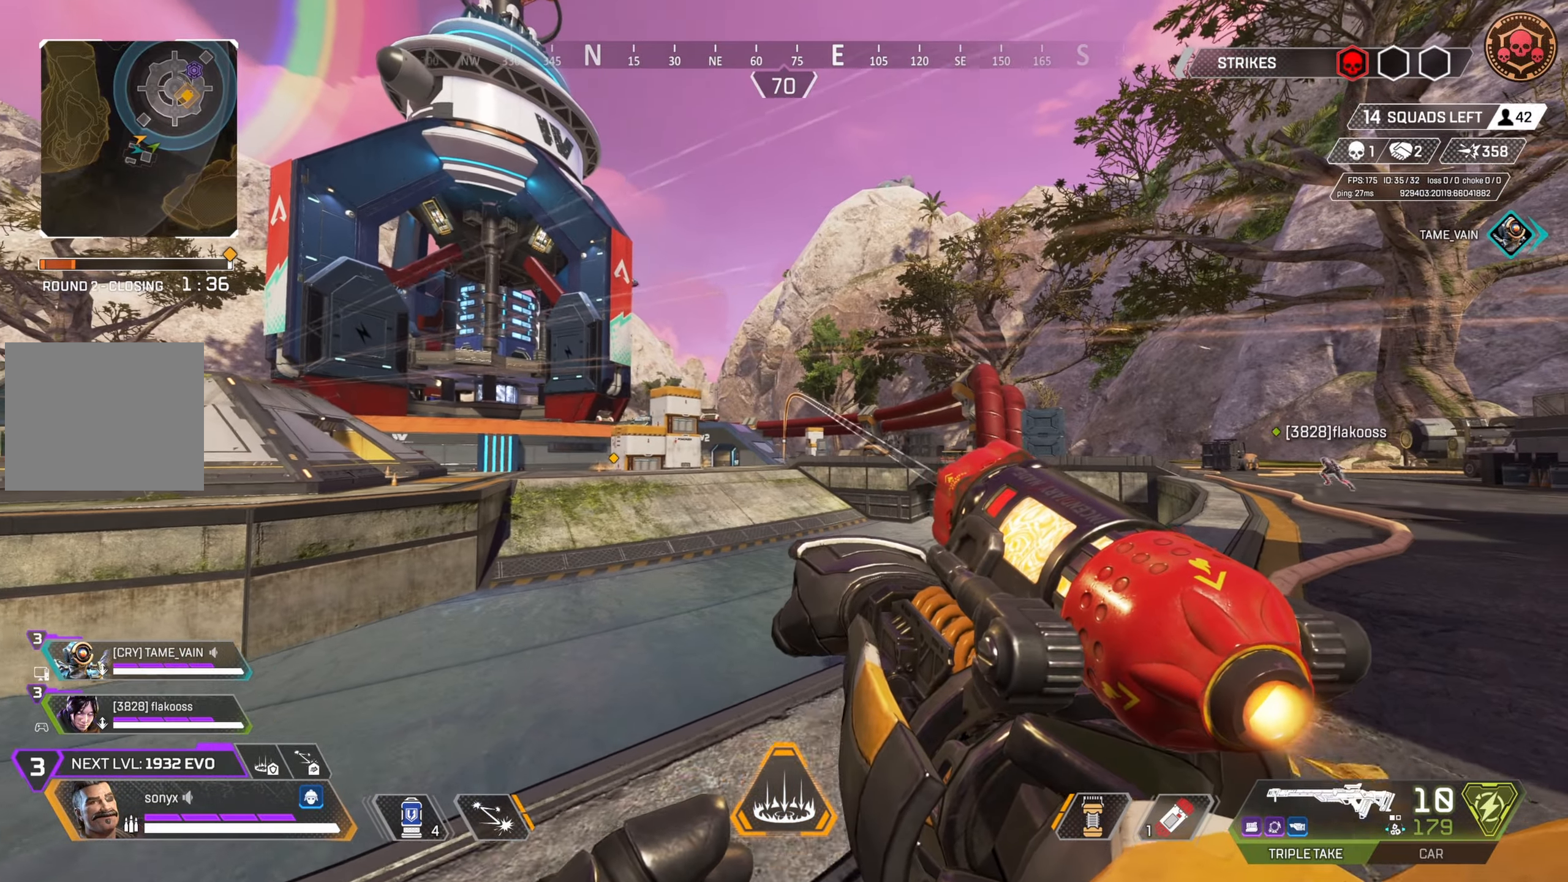
{"buttons": [], "left_stick": "left", "right_stick": "center", "events": [[150, "R2", "up"], [167, "left_stick", "up-left"], [217, "left_stick", "left"]]}
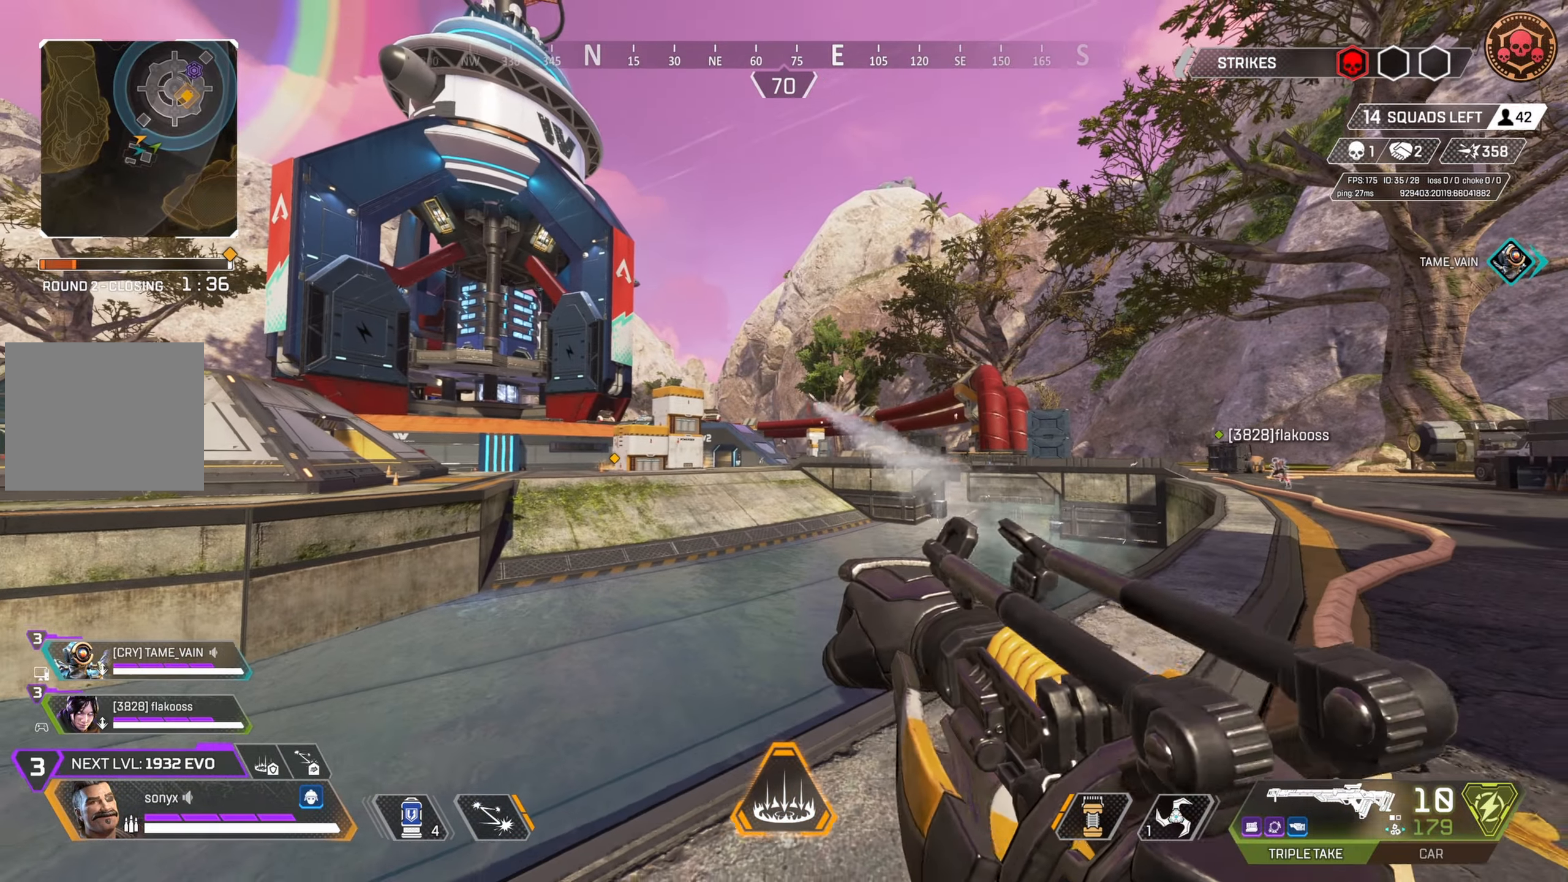
{"buttons": [], "left_stick": "center", "right_stick": "center", "events": [[67, "R2", "down"], [67, "left_stick", "up-right"], [167, "R2", "up"], [250, "R2", "down"], [283, "left_stick", "up"], [350, "R2", "up"], [383, "left_stick", "center"], [417, "R2", "down"], [500, "R2", "up"]]}
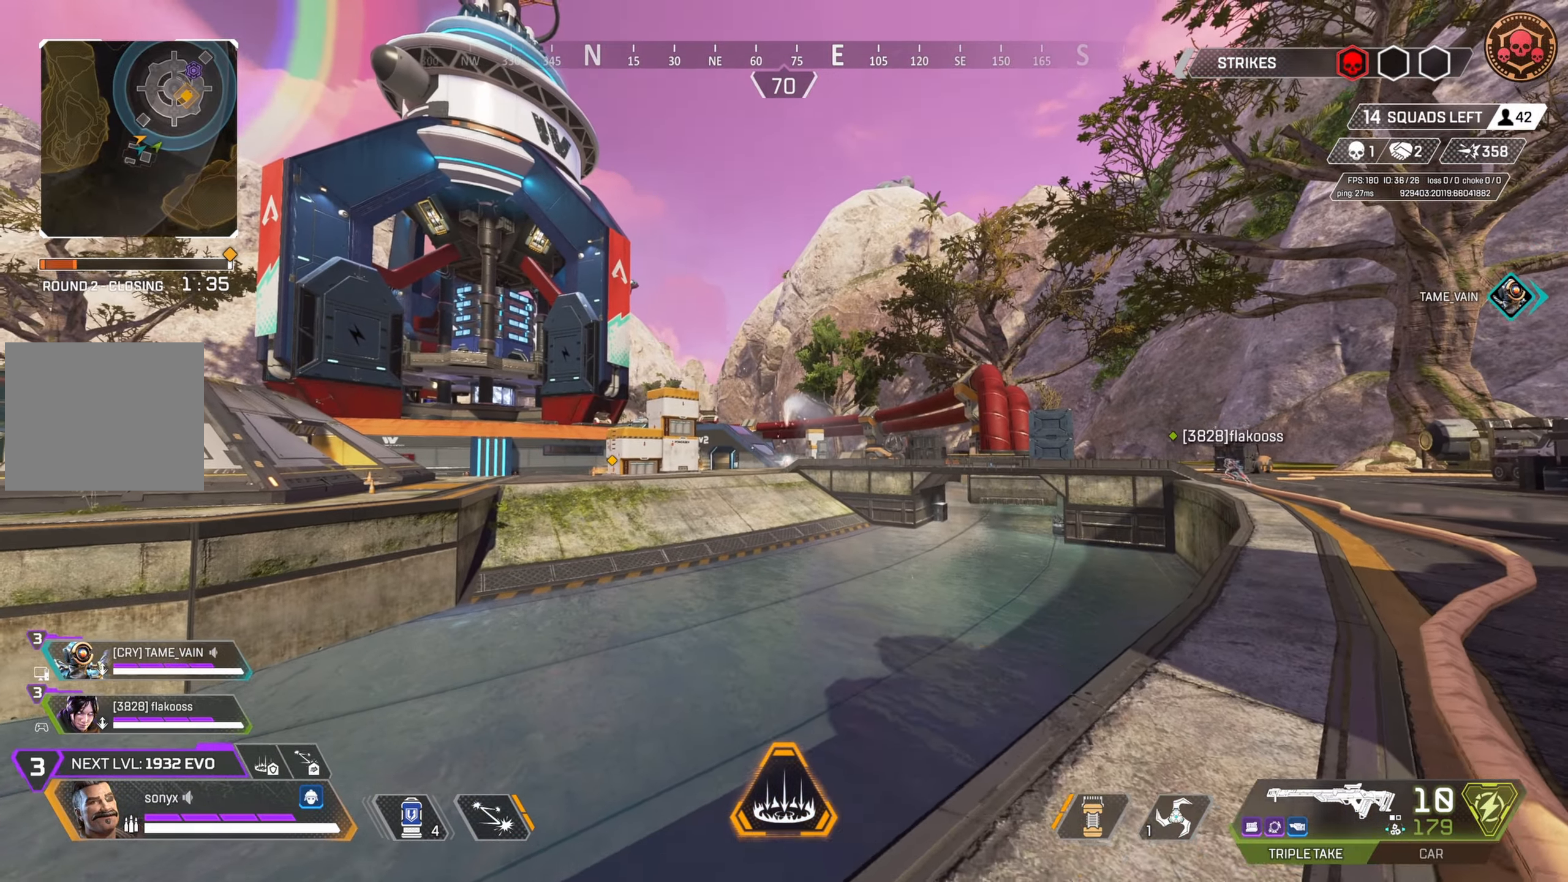
{"buttons": [], "left_stick": "center", "right_stick": "center", "events": [[67, "R2", "down"], [150, "R2", "up"], [217, "R2", "down"], [317, "R2", "up"], [367, "R2", "down"], [467, "R2", "up"]]}
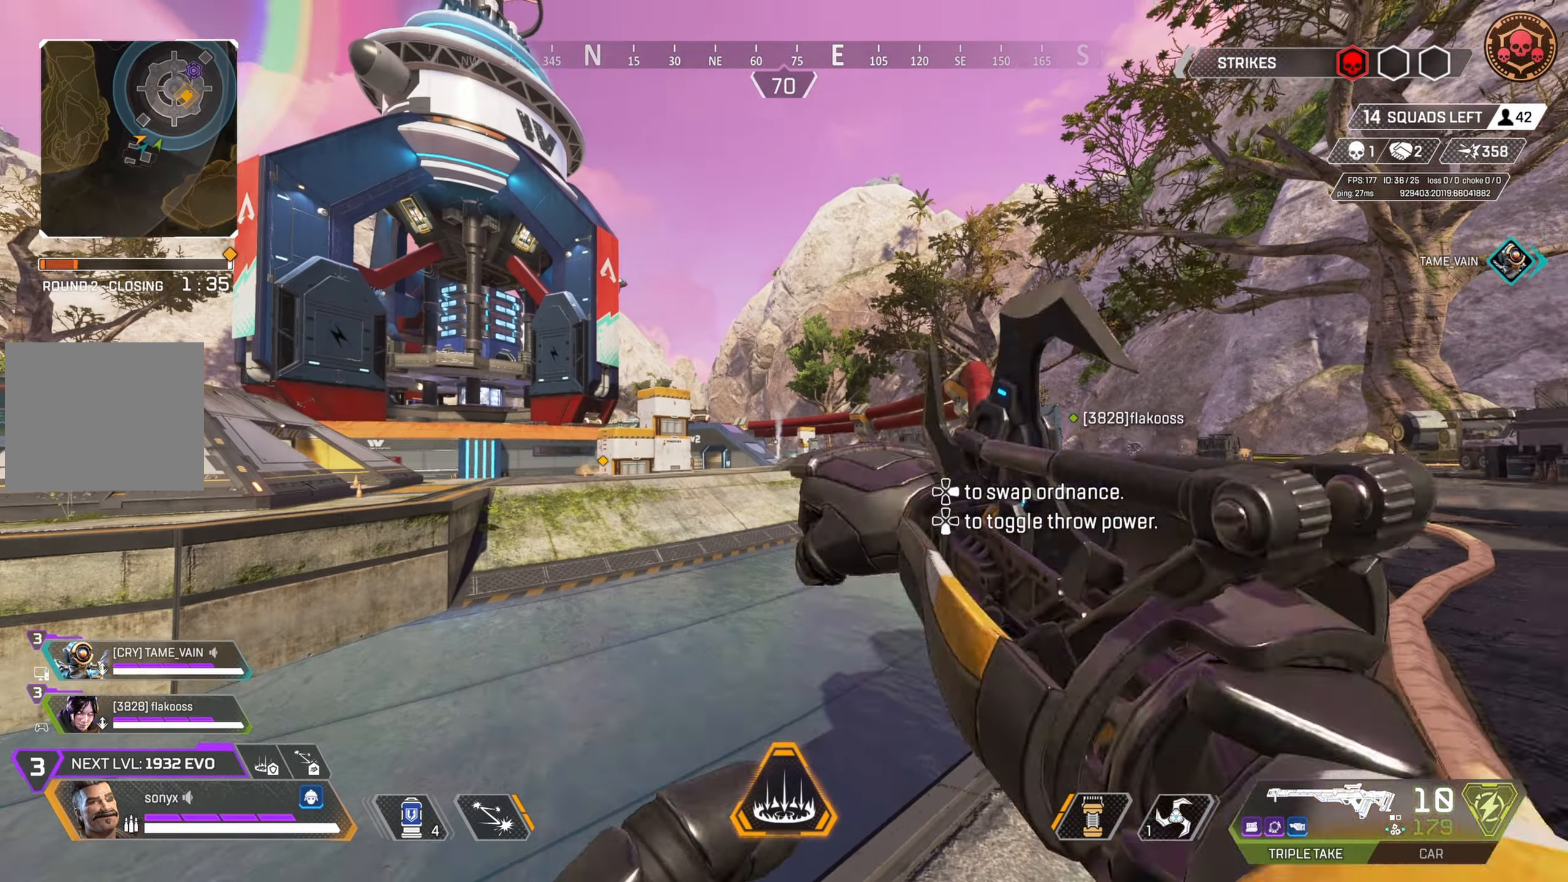
{"buttons": ["R2"], "left_stick": "up-right", "right_stick": "center", "events": [[50, "R2", "down"], [150, "R2", "up"], [217, "R2", "down"], [283, "R2", "up"], [300, "left_stick", "right"], [350, "R2", "down"], [350, "left_stick", "up-right"], [450, "R2", "up"], [500, "R2", "down"]]}
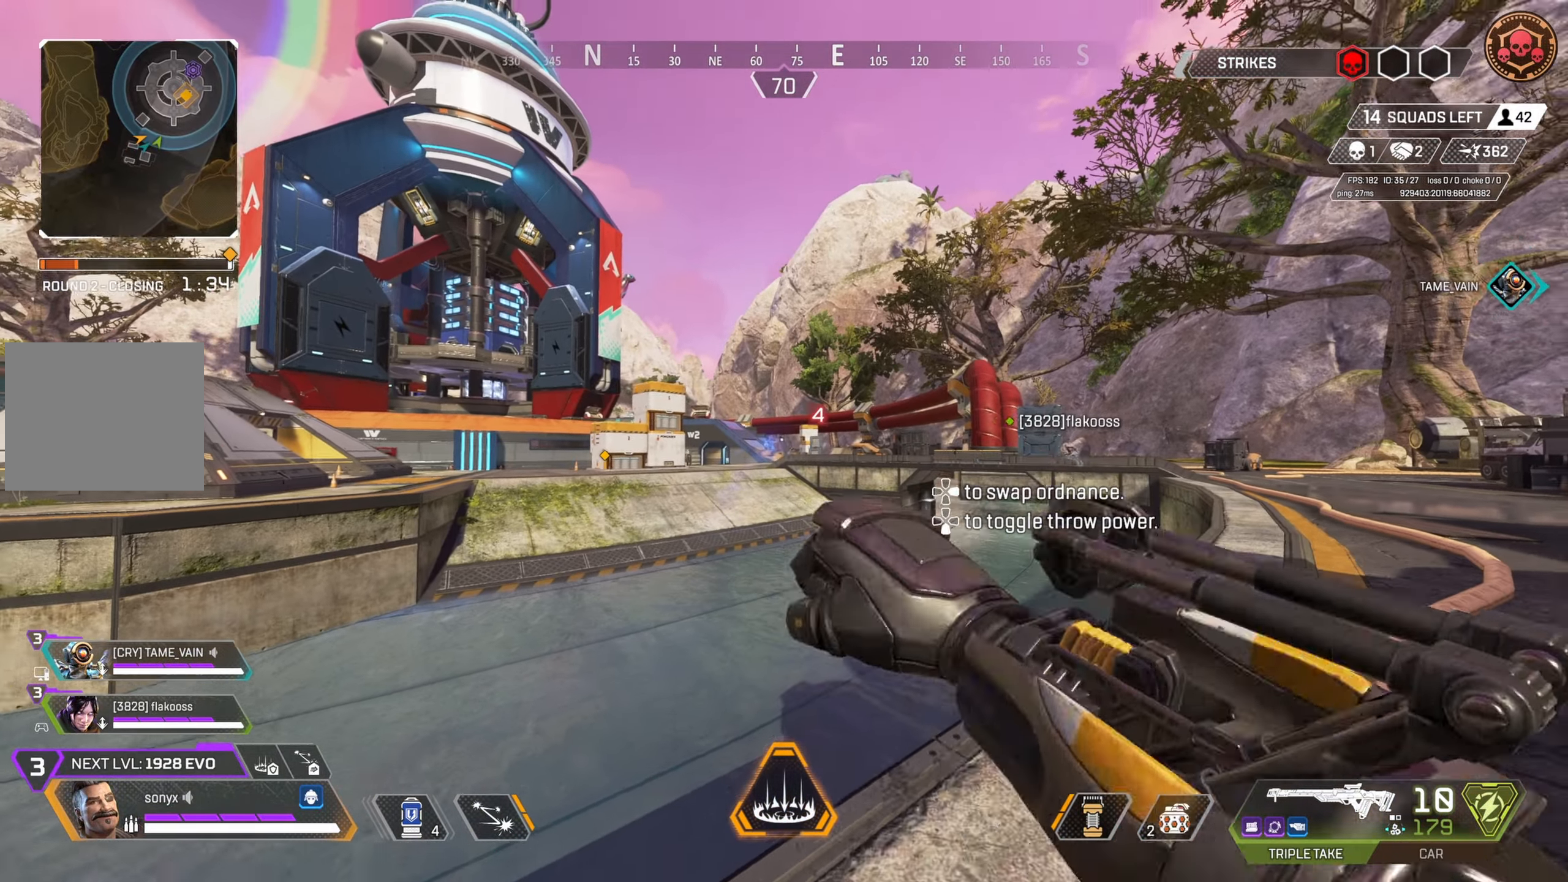
{"buttons": ["R2"], "left_stick": "up-right", "right_stick": "center", "events": [[100, "R2", "up"], [283, "R2", "down"], [417, "R2", "up"], [483, "R2", "down"]]}
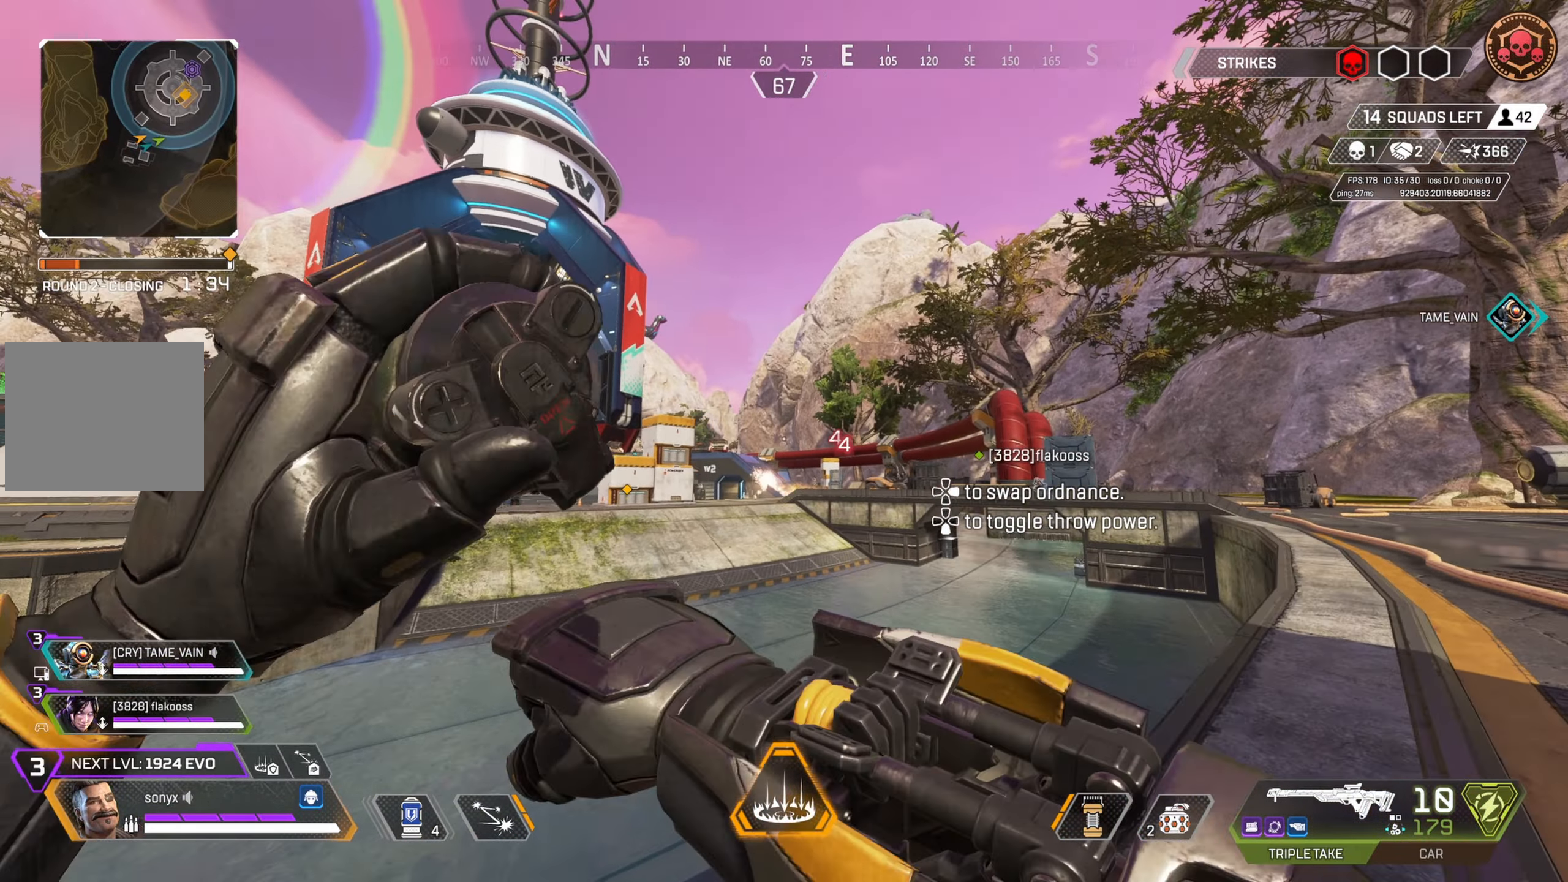
{"buttons": [], "left_stick": "up-right", "right_stick": "center", "events": [[83, "left_stick", "right"], [100, "R2", "up"], [117, "right_stick", "down-right"], [183, "R2", "down"], [200, "left_stick", "up-right"], [200, "right_stick", "center"], [283, "R2", "up"], [350, "R2", "down"], [467, "R2", "up"]]}
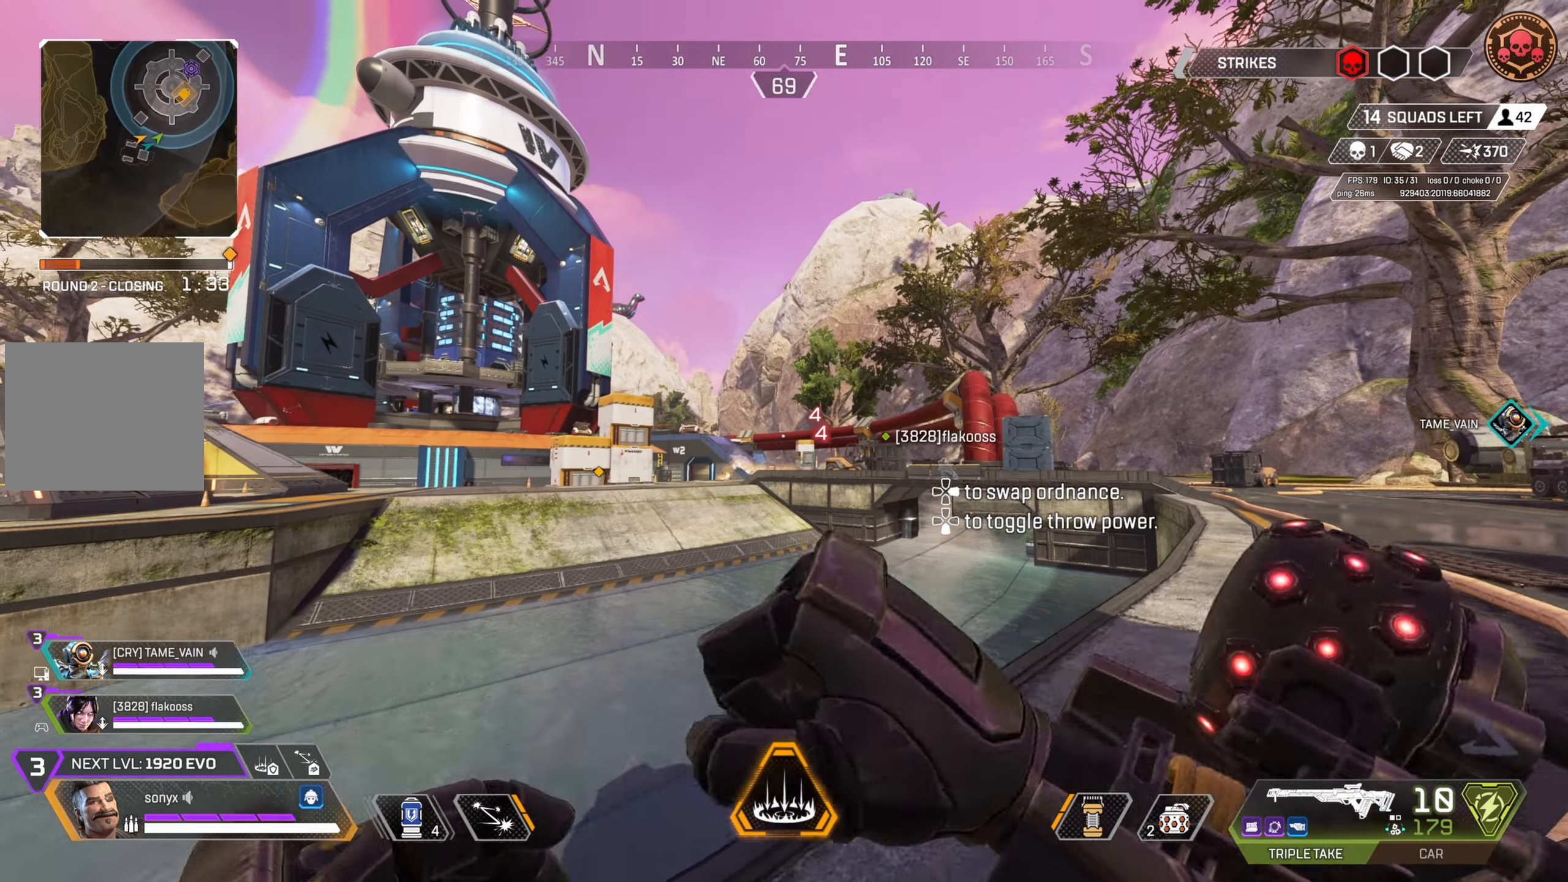
{"buttons": ["R2"], "left_stick": "up-right", "right_stick": "center", "events": [[33, "R2", "down"], [133, "R2", "up"], [183, "R2", "down"], [283, "R2", "up"], [333, "R2", "down"], [467, "R2", "up"], [483, "R2", "down"]]}
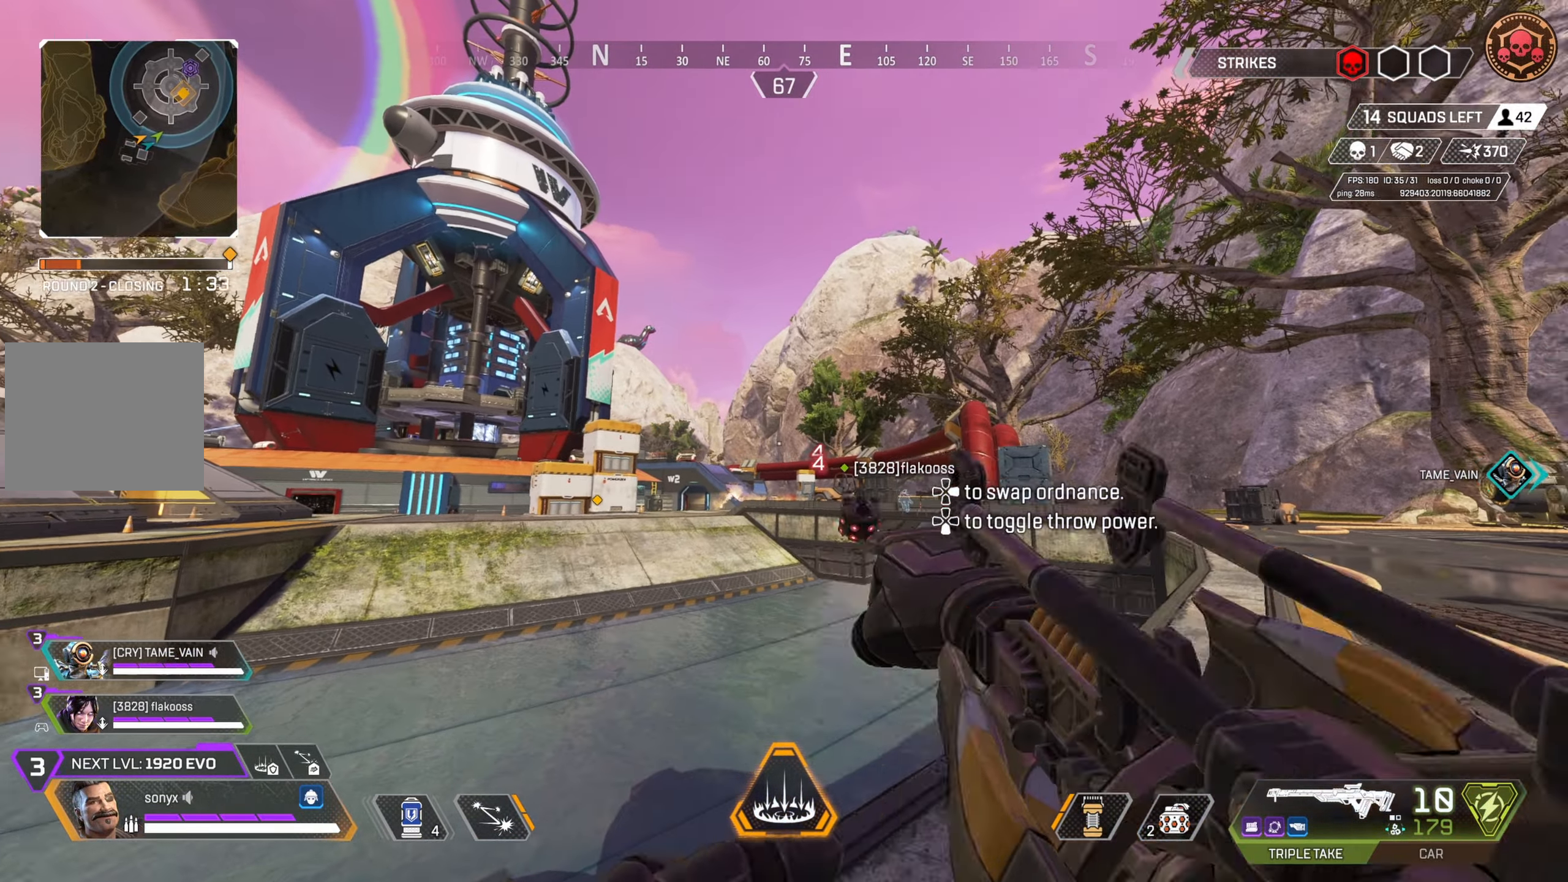
{"buttons": [], "left_stick": "up-right", "right_stick": "center", "events": [[133, "R2", "up"], [283, "R2", "down"], [417, "R2", "up"], [417, "right_stick", "down"], [467, "right_stick", "center"]]}
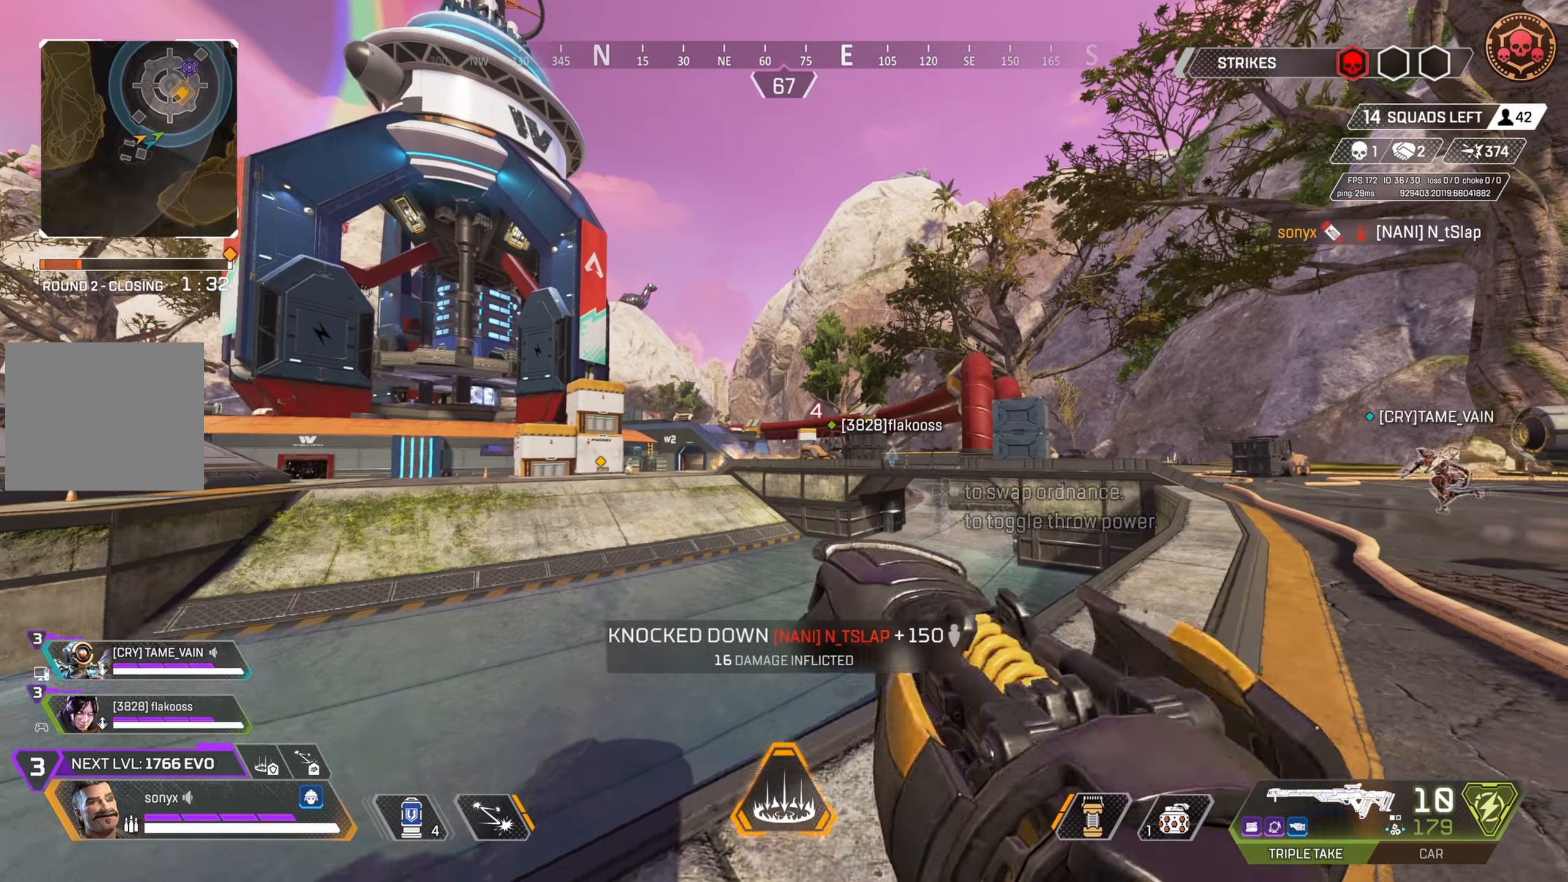
{"buttons": [], "left_stick": "up-right", "right_stick": "center", "events": [[17, "R2", "down"], [133, "R2", "up"], [200, "R2", "down"], [317, "R2", "up"], [383, "R2", "down"], [483, "R2", "up"]]}
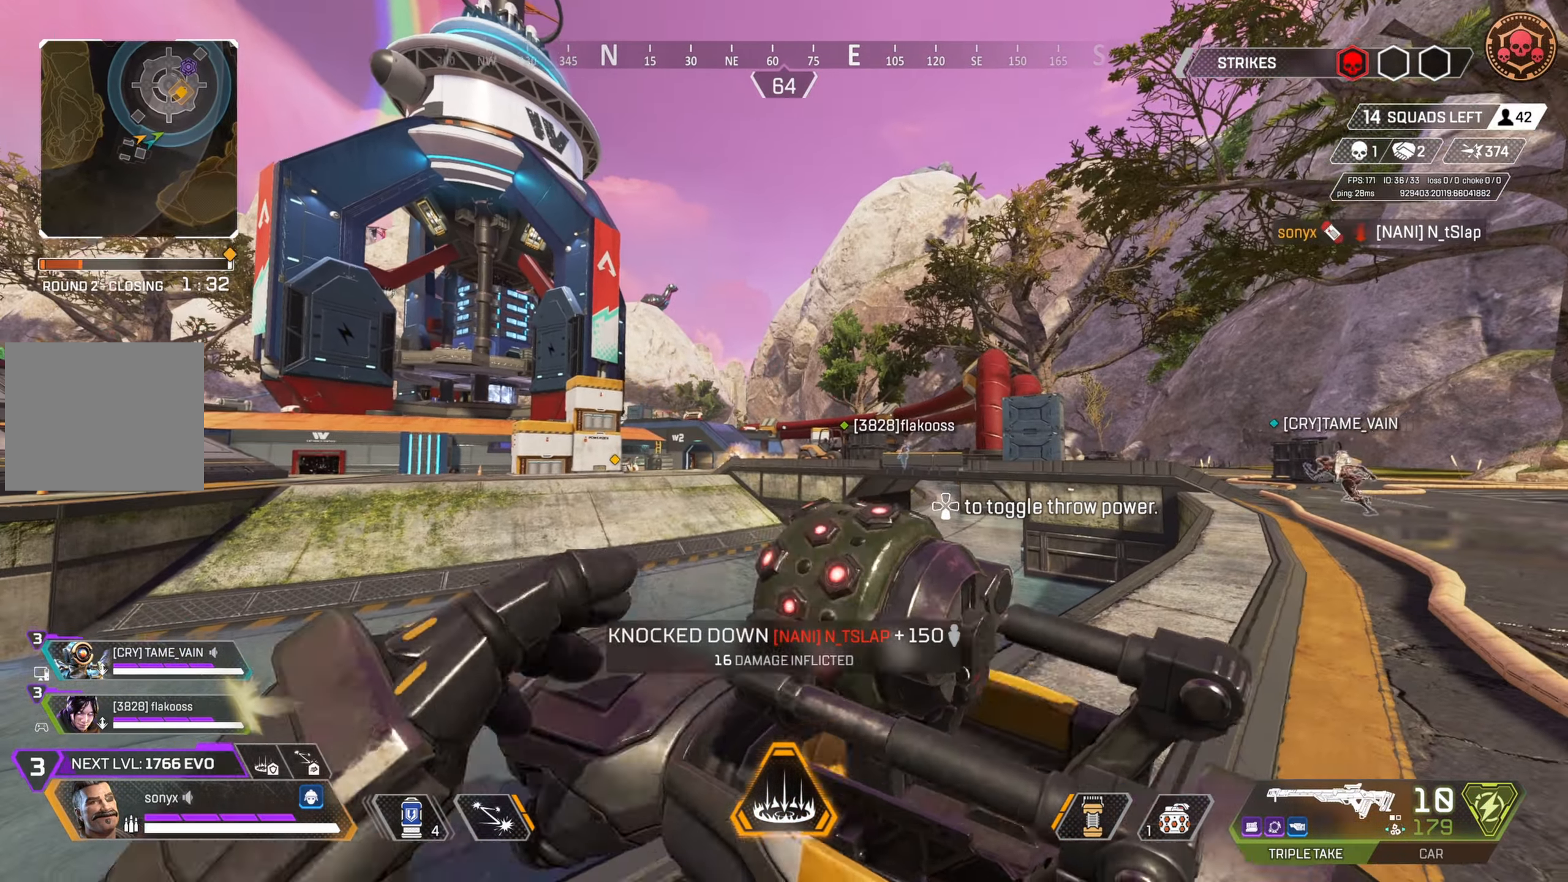
{"buttons": ["R2"], "left_stick": "up-right", "right_stick": "center", "events": [[33, "right_stick", "left"], [67, "R2", "down"], [150, "right_stick", "center"], [167, "R2", "up"], [250, "R2", "down"], [350, "R2", "up"], [433, "R2", "down"]]}
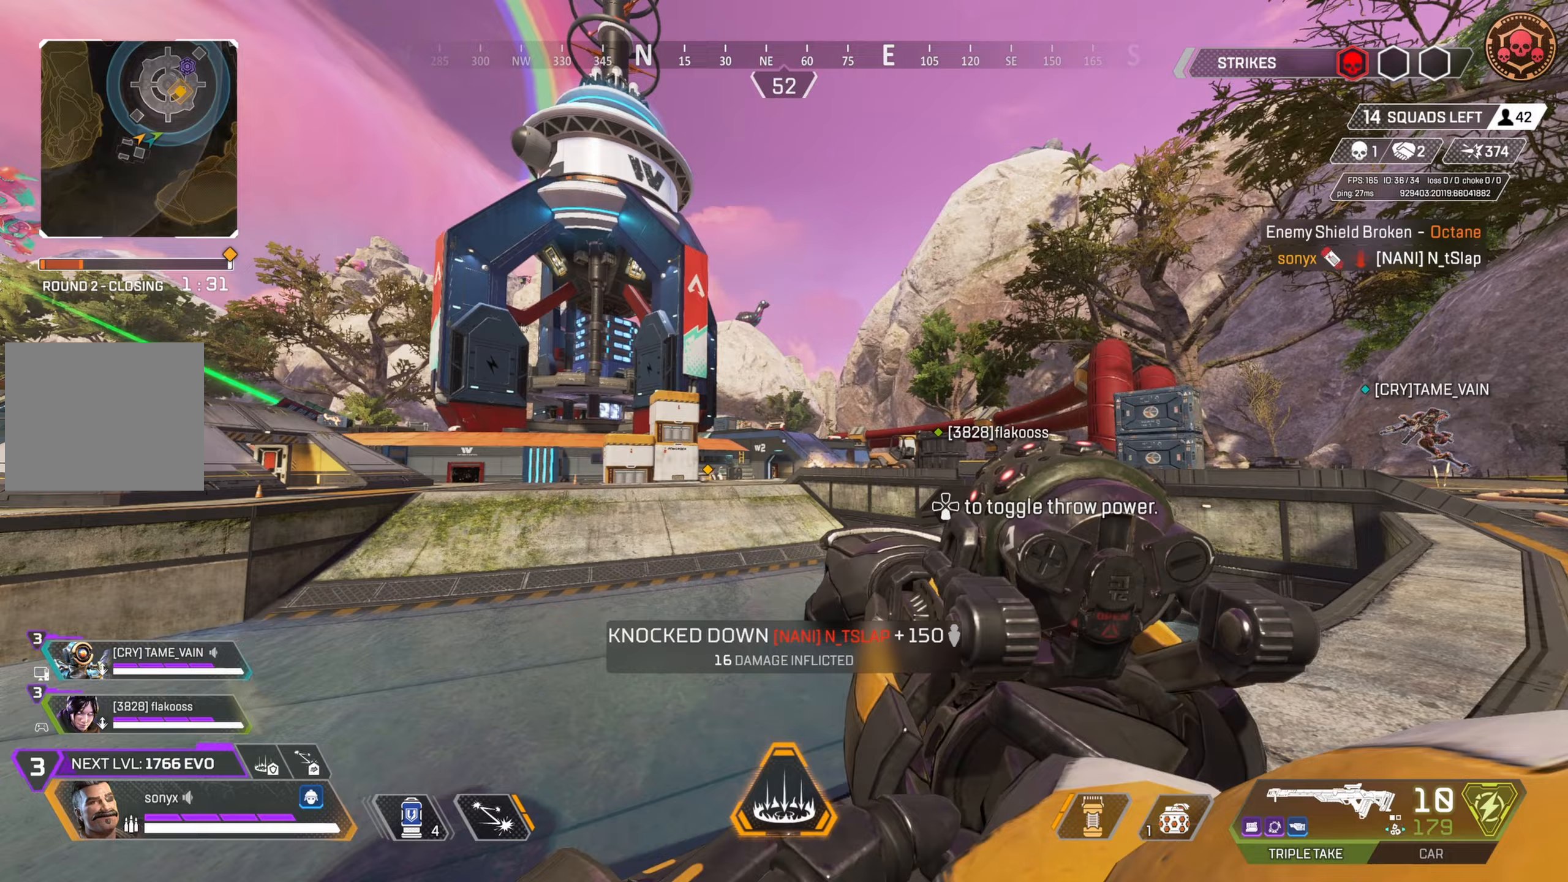
{"buttons": [], "left_stick": "up-right", "right_stick": "center", "events": [[50, "R2", "up"], [83, "R2", "down"], [217, "R2", "up"], [383, "right_stick", "right"], [467, "right_stick", "center"]]}
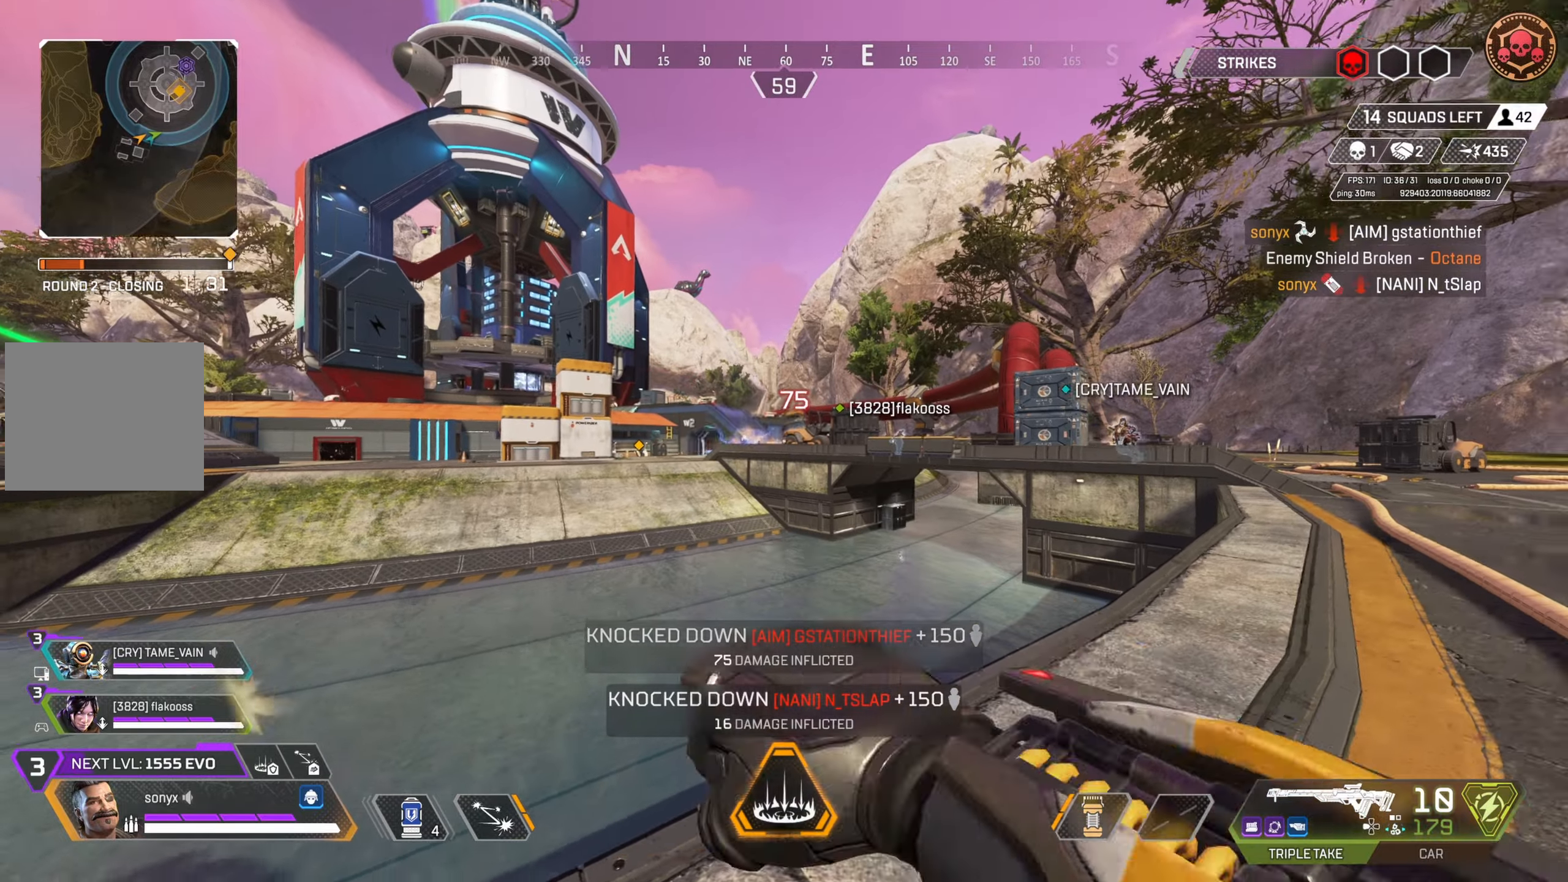
{"buttons": ["R2"], "left_stick": "up-right", "right_stick": "center", "events": [[483, "R2", "down"]]}
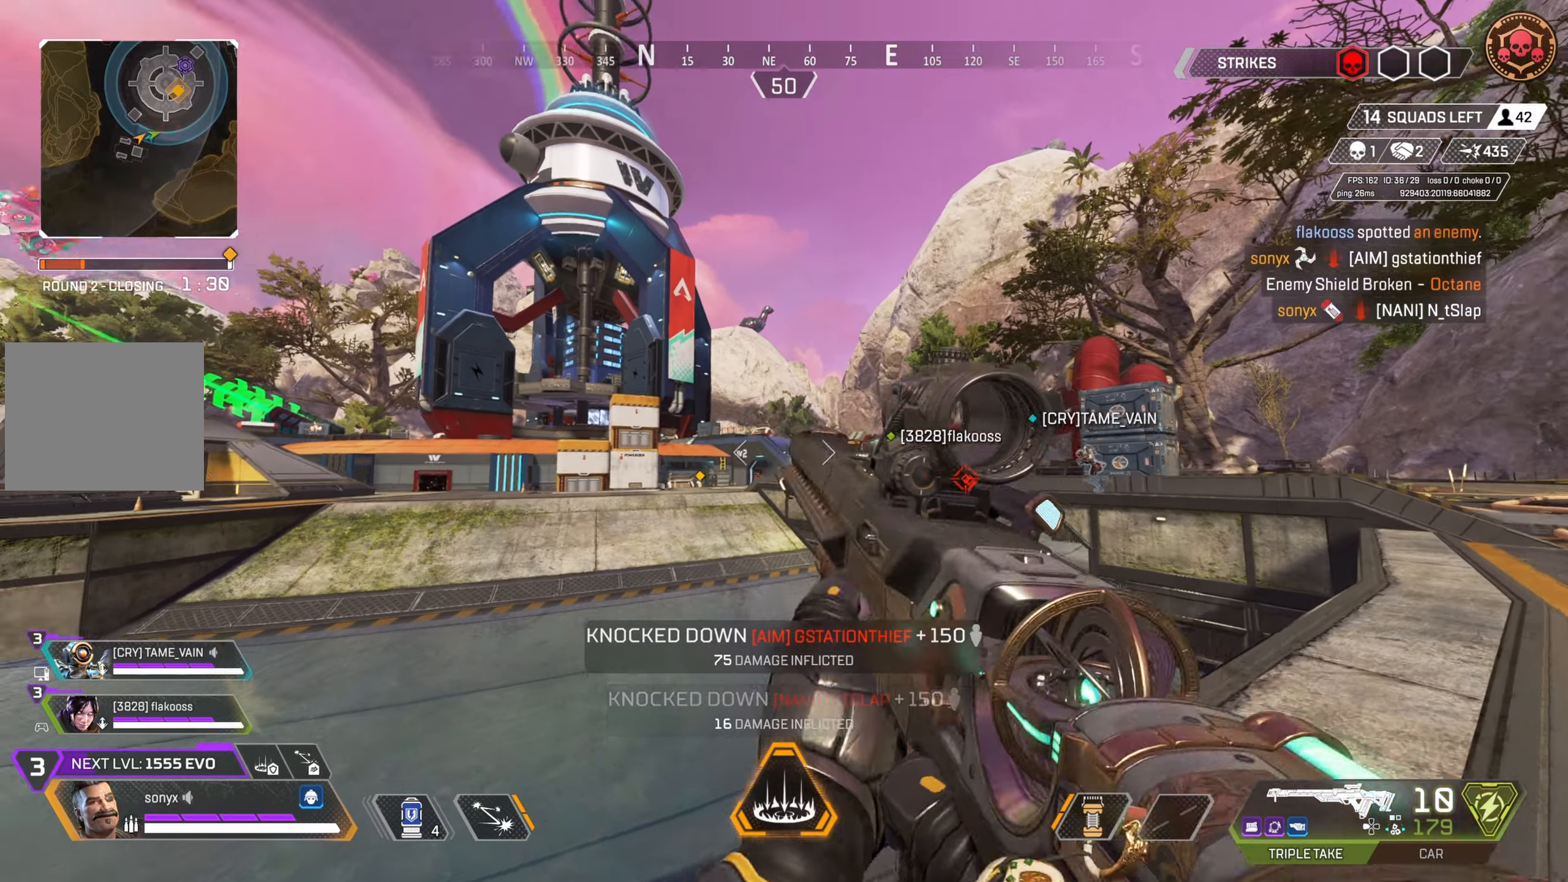
{"buttons": ["SQUARE"], "left_stick": "up-right", "right_stick": "center", "events": [[17, "left_stick", "right"], [100, "R2", "up"], [183, "left_stick", "up-right"], [233, "right_stick", "down-right"], [350, "L3", "down"], [450, "SQUARE", "down"], [450, "right_stick", "center"], [467, "L3", "up"]]}
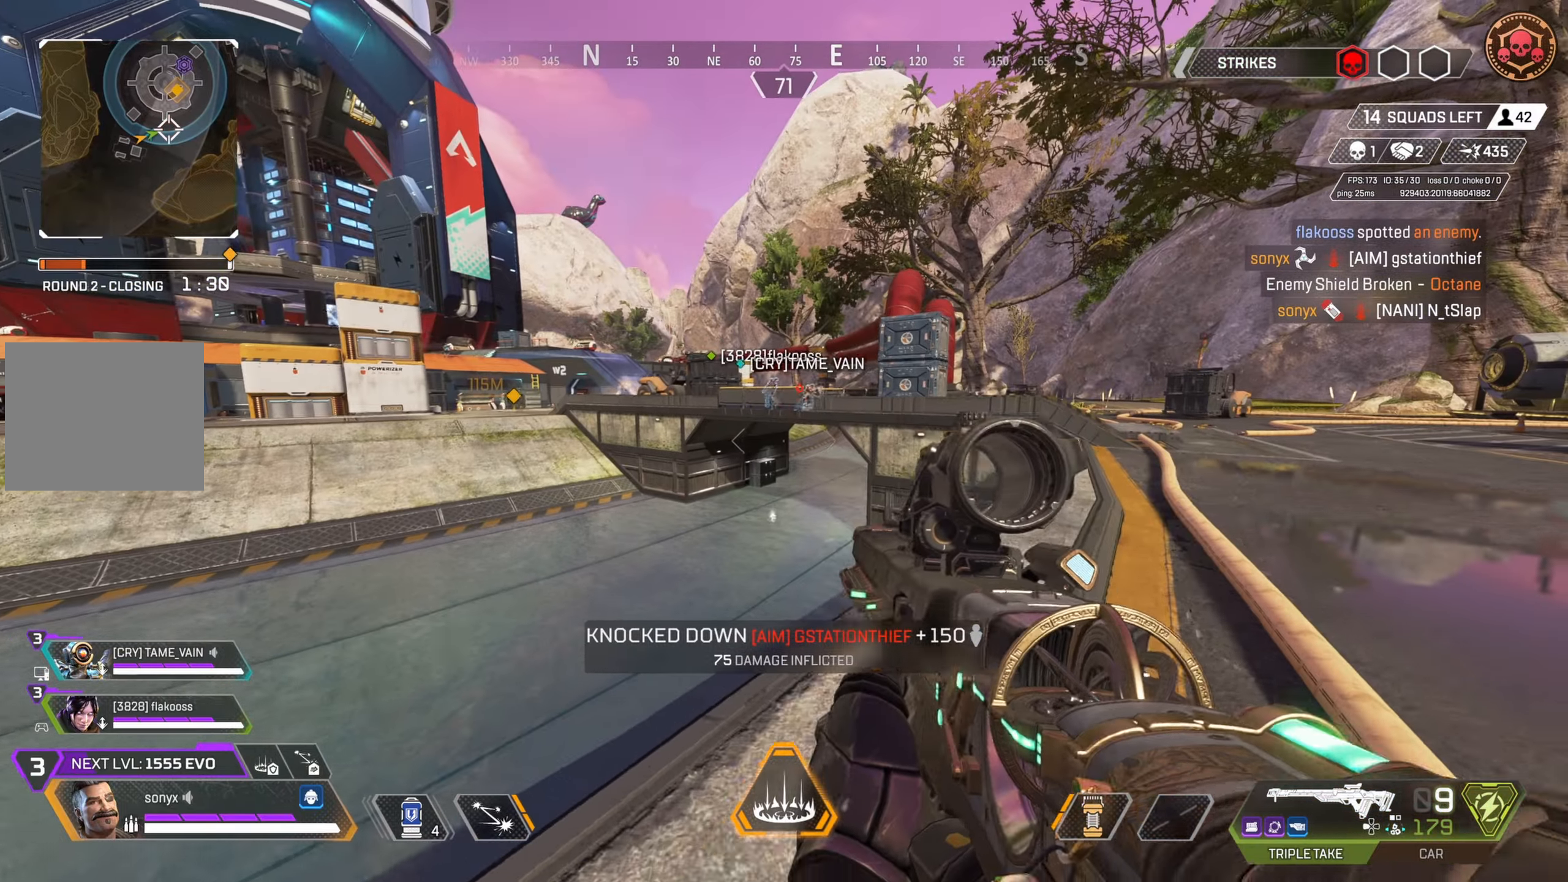
{"buttons": ["CIRCLE"], "left_stick": "up-right", "right_stick": "center", "events": [[17, "SQUARE", "up"], [50, "SQUARE", "down"], [150, "SQUARE", "up"], [283, "right_stick", "right"], [350, "right_stick", "center"], [500, "CIRCLE", "down"]]}
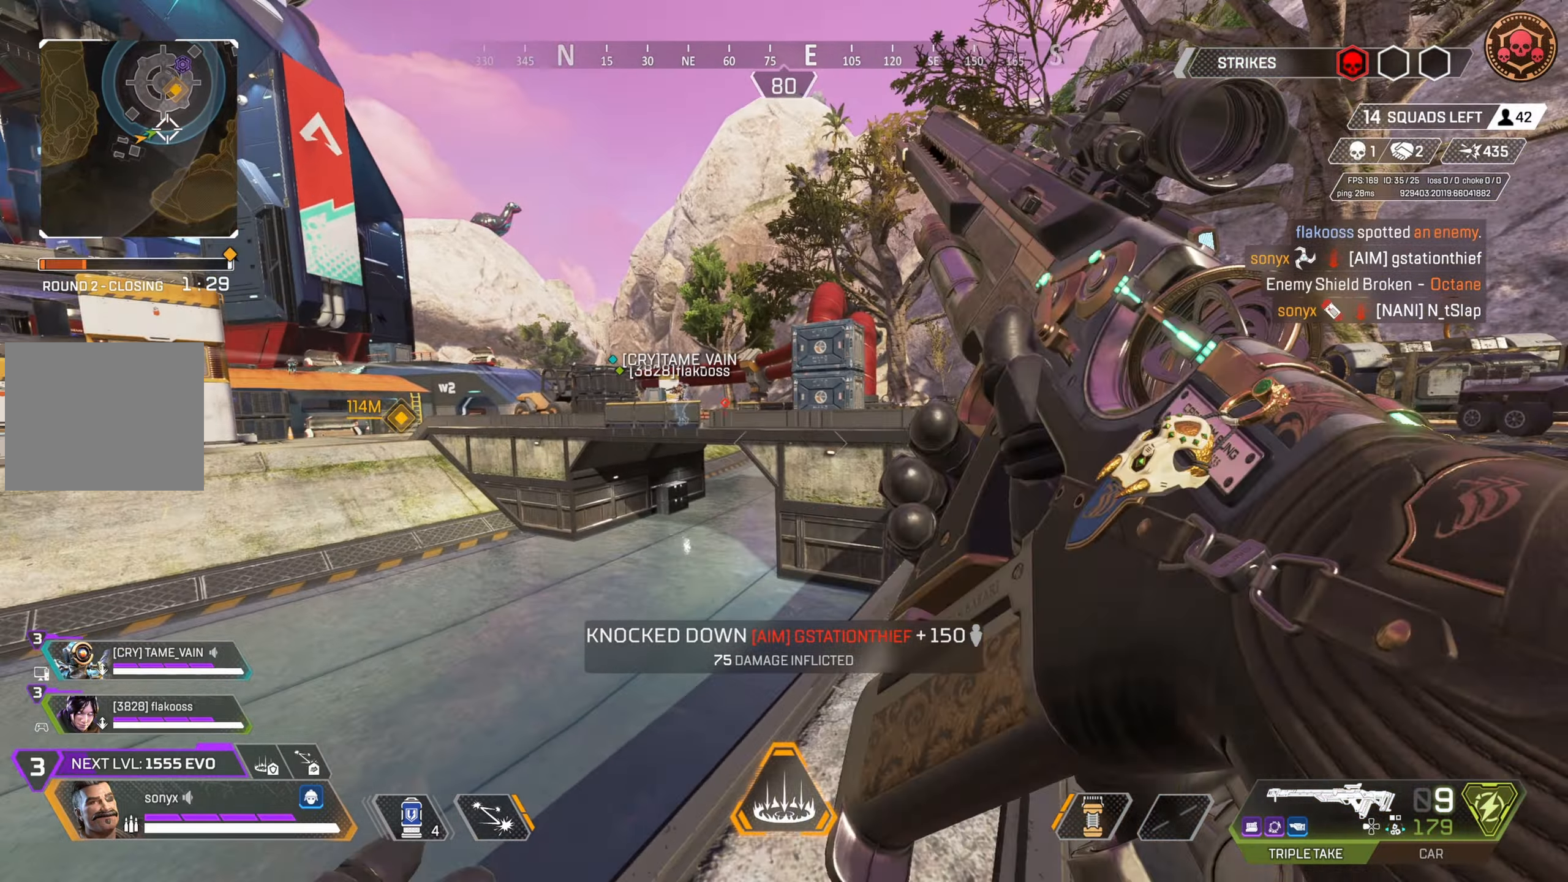
{"buttons": ["R2"], "left_stick": "up-right", "right_stick": "center", "events": [[117, "CIRCLE", "up"], [117, "left_stick", "up-left"], [200, "left_stick", "up"], [300, "L3", "down"], [333, "right_stick", "left"], [383, "L3", "up"], [483, "R2", "down"], [483, "left_stick", "up-right"], [483, "right_stick", "center"]]}
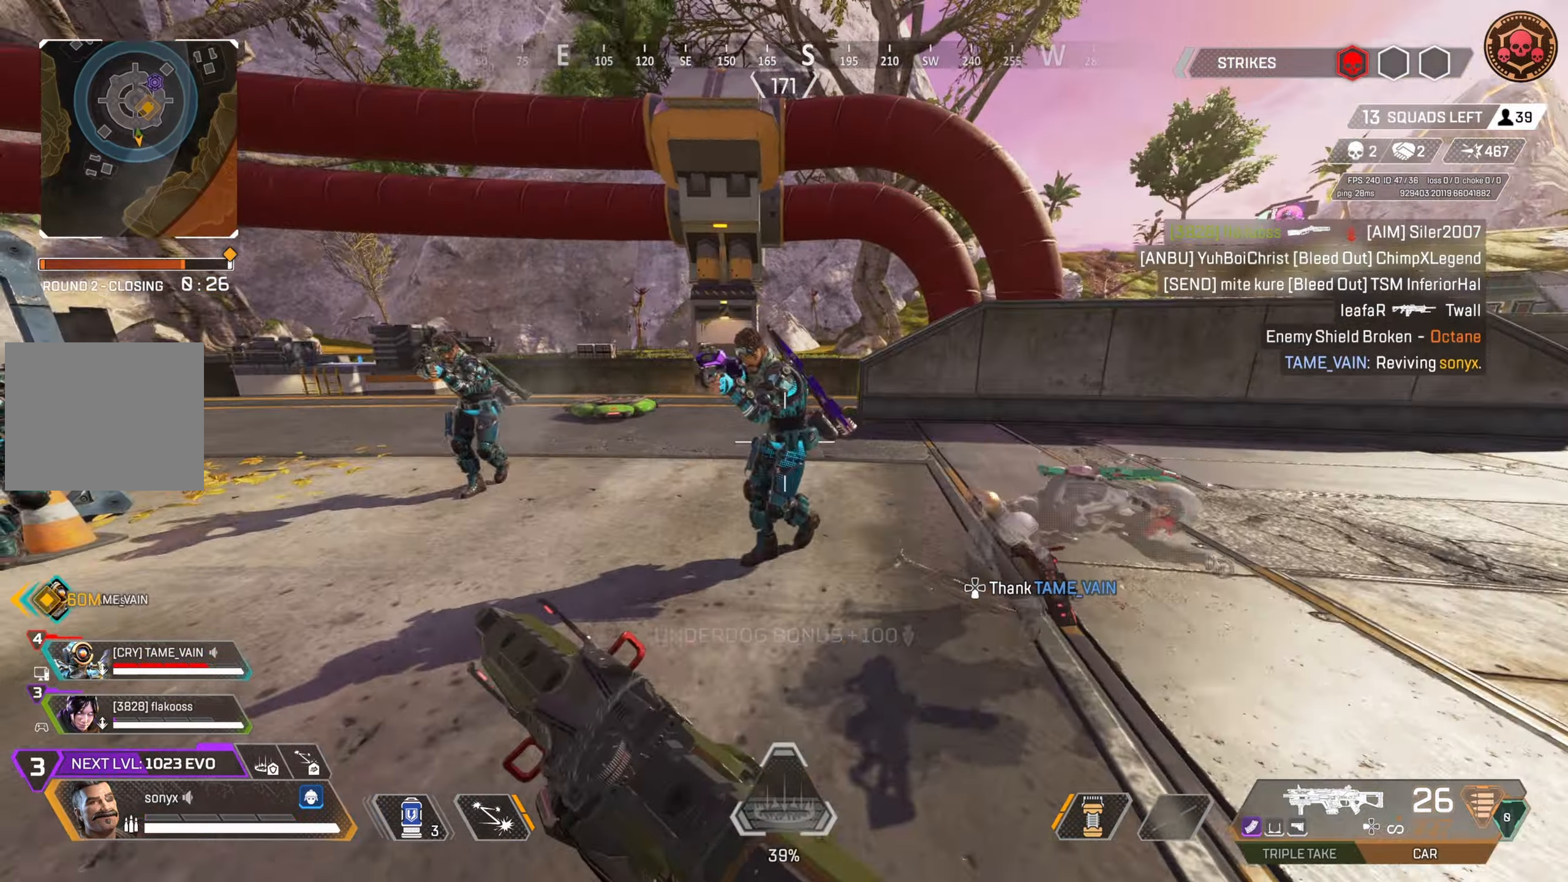
{"buttons": ["L2", "R2"], "left_stick": "right", "right_stick": "down-left", "events": [[33, "left_stick", "right"], [183, "right_stick", "up-left"], [333, "right_stick", "center"], [400, "L2", "down"], [467, "right_stick", "down-left"]]}
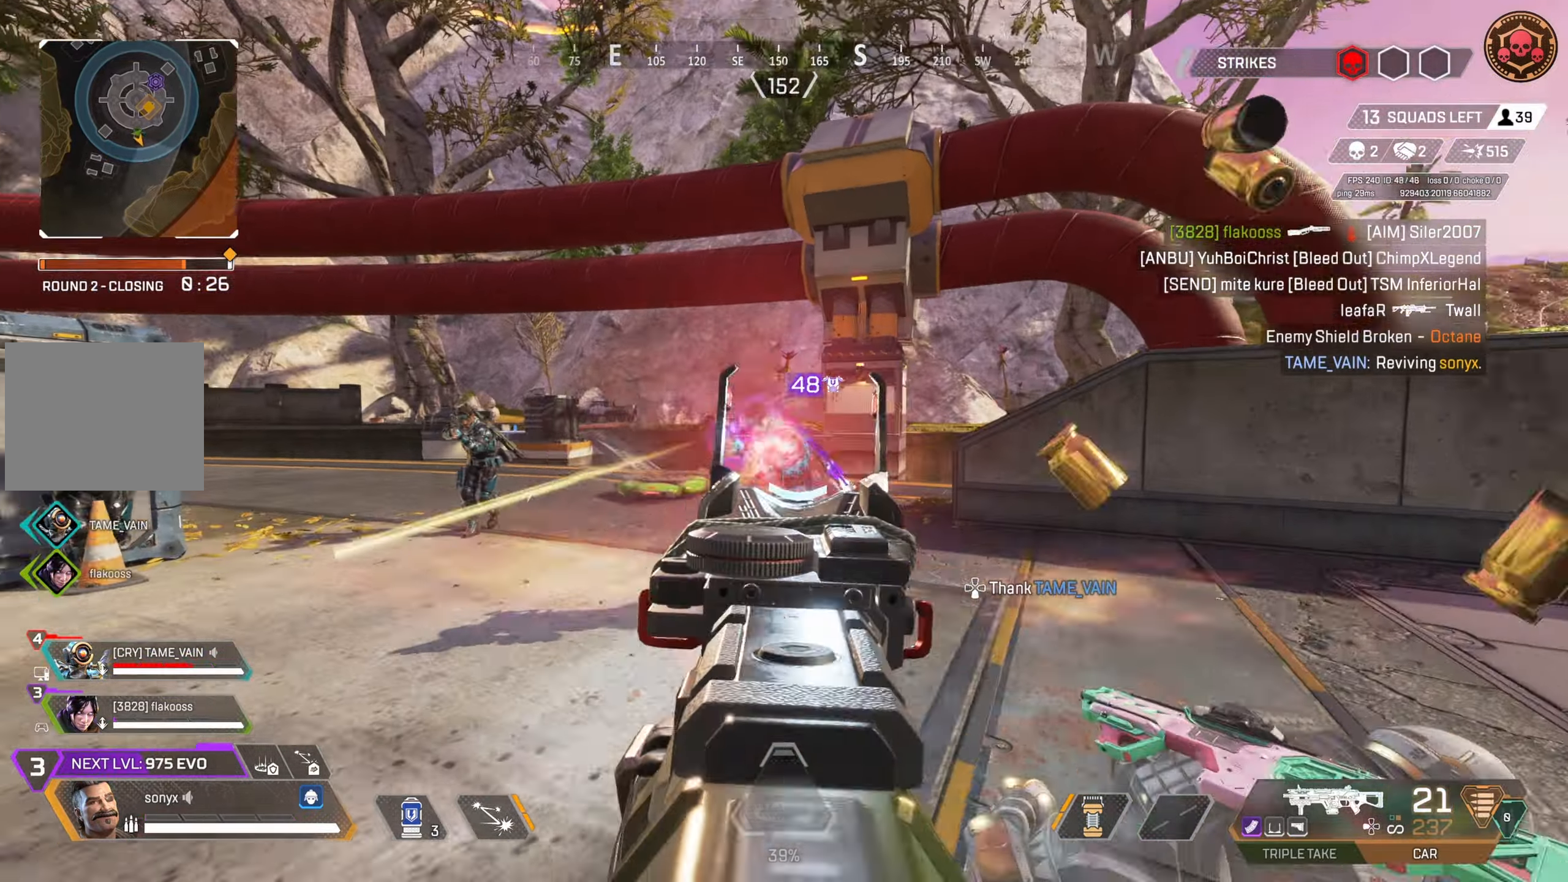
{"buttons": ["L2", "R2"], "left_stick": "right", "right_stick": "left", "events": [[133, "right_stick", "down"], [183, "right_stick", "down-left"], [467, "right_stick", "left"]]}
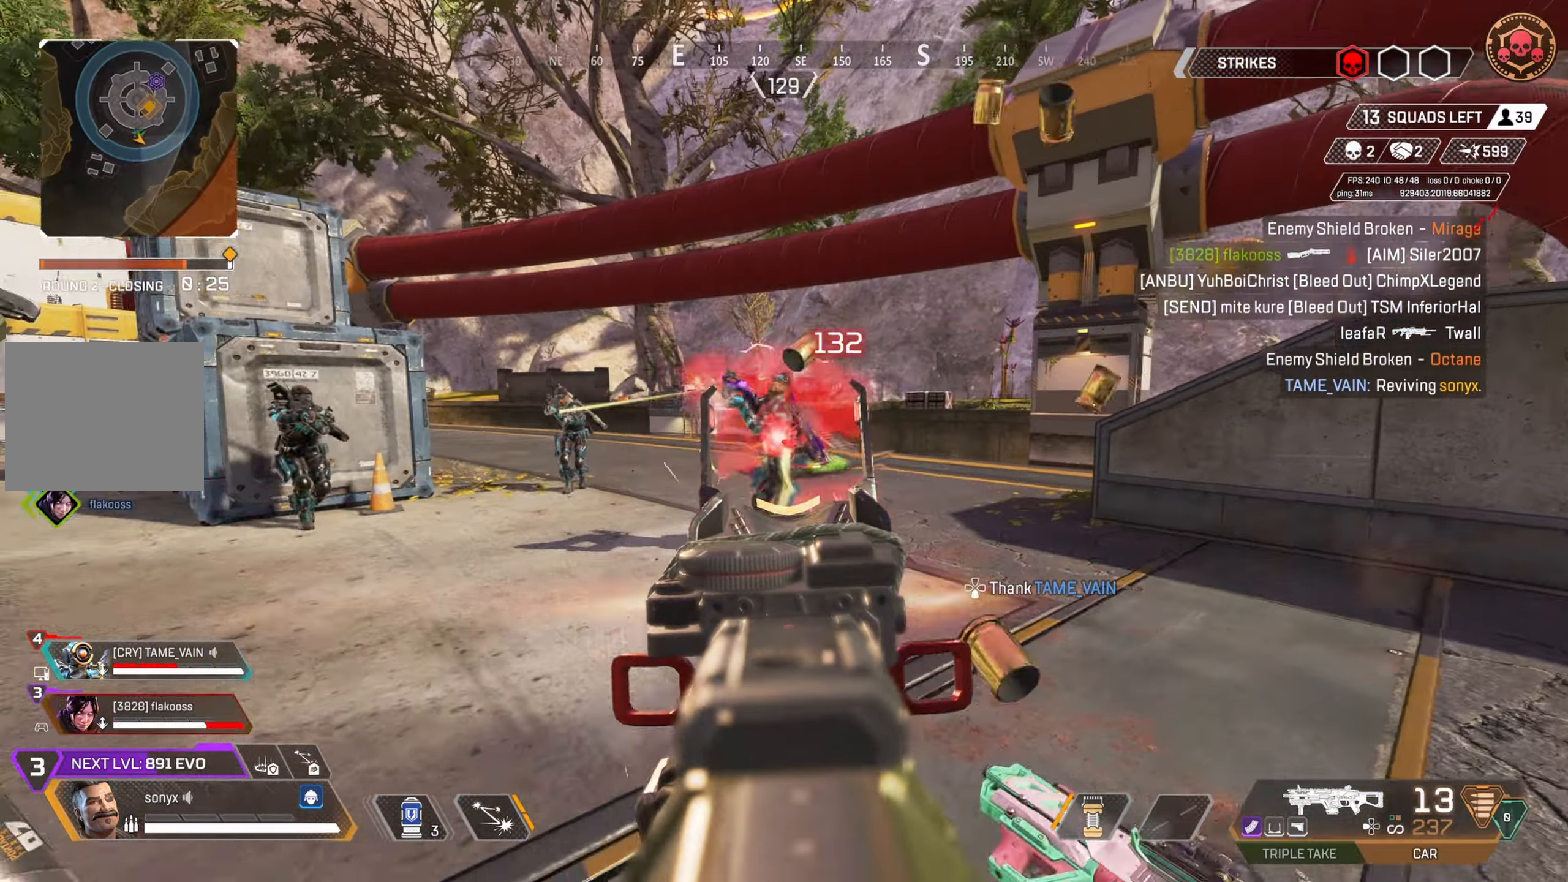
{"buttons": ["SQUARE"], "left_stick": "up-right", "right_stick": "center", "events": [[200, "right_stick", "center"], [267, "right_stick", "left"], [383, "left_stick", "up-right"], [400, "right_stick", "center"], [467, "L2", "up"], [467, "SQUARE", "down"], [483, "R2", "up"]]}
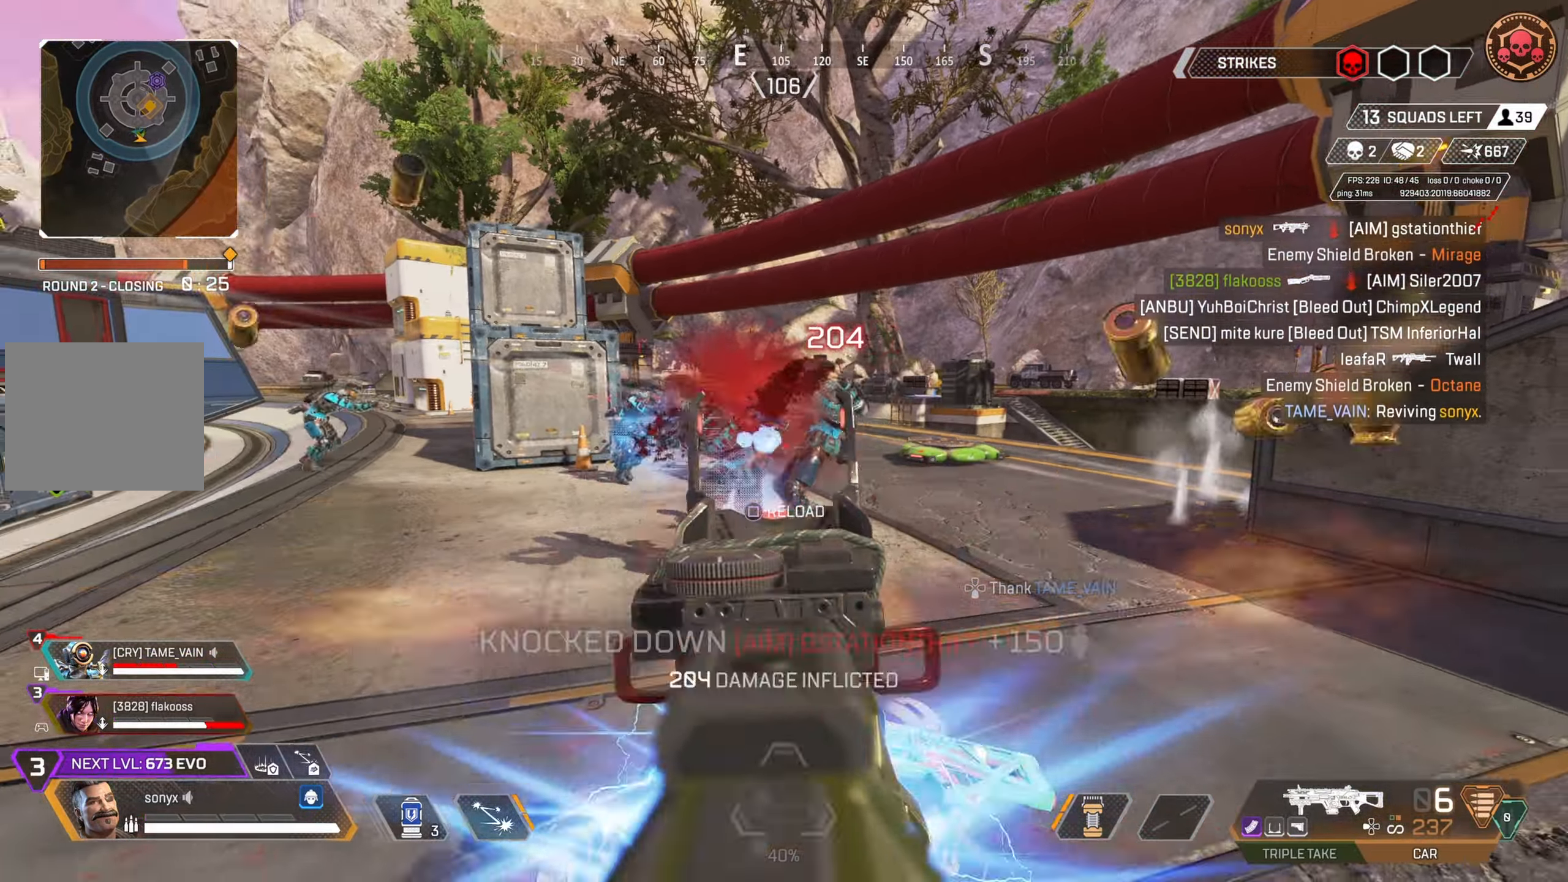
{"buttons": [], "left_stick": "right", "right_stick": "left", "events": [[33, "SQUARE", "up"], [83, "right_stick", "left"], [233, "left_stick", "right"], [333, "right_stick", "center"], [467, "right_stick", "left"]]}
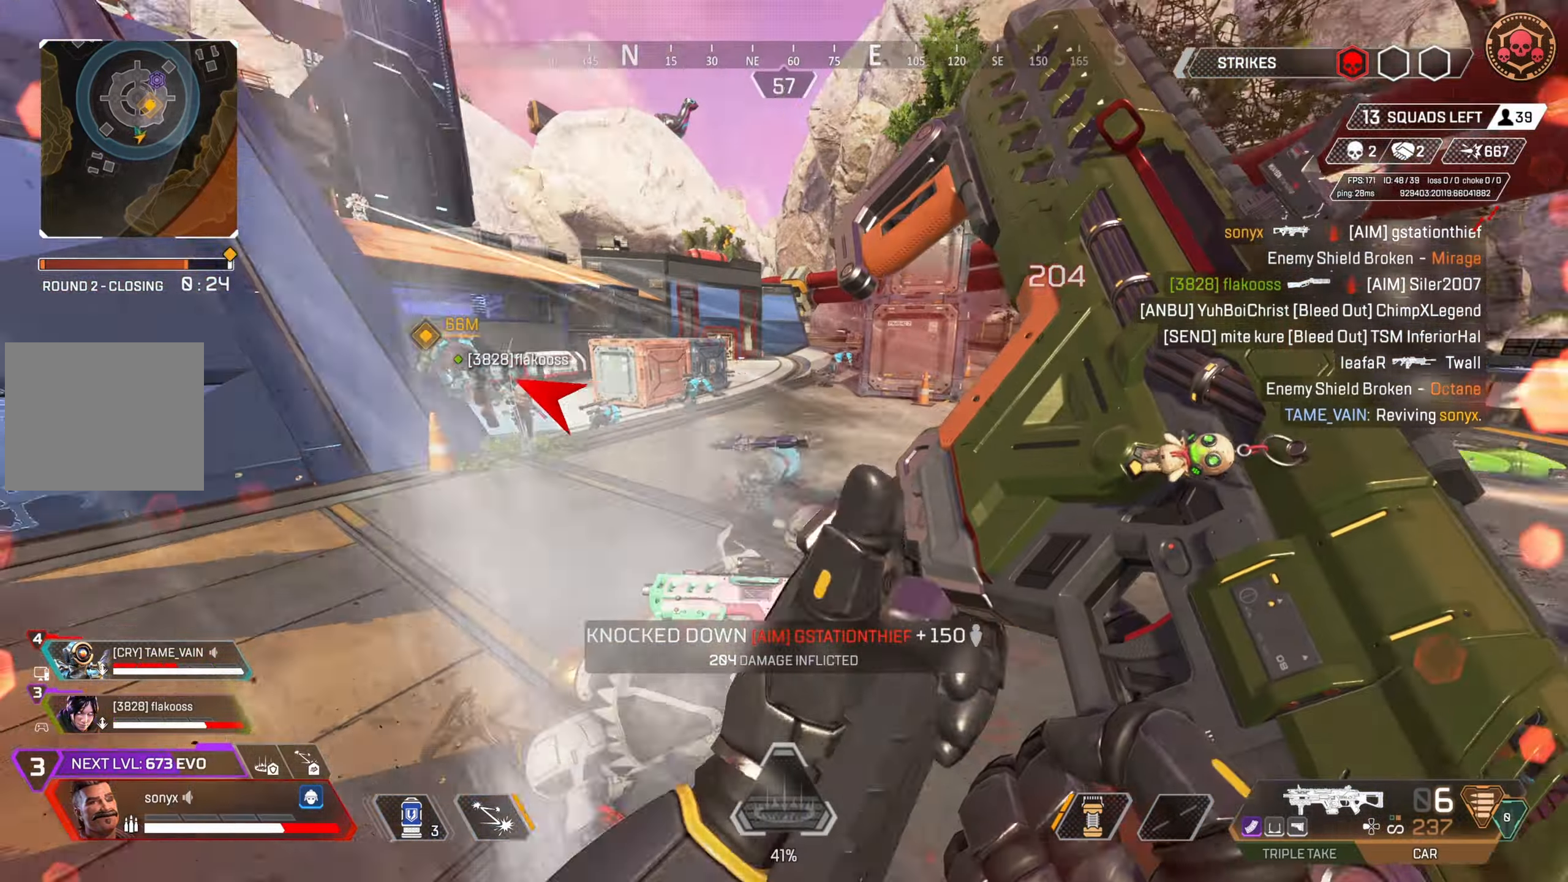
{"buttons": ["CIRCLE"], "left_stick": "up", "right_stick": "center", "events": [[100, "left_stick", "up"], [100, "right_stick", "center"], [350, "CIRCLE", "down"]]}
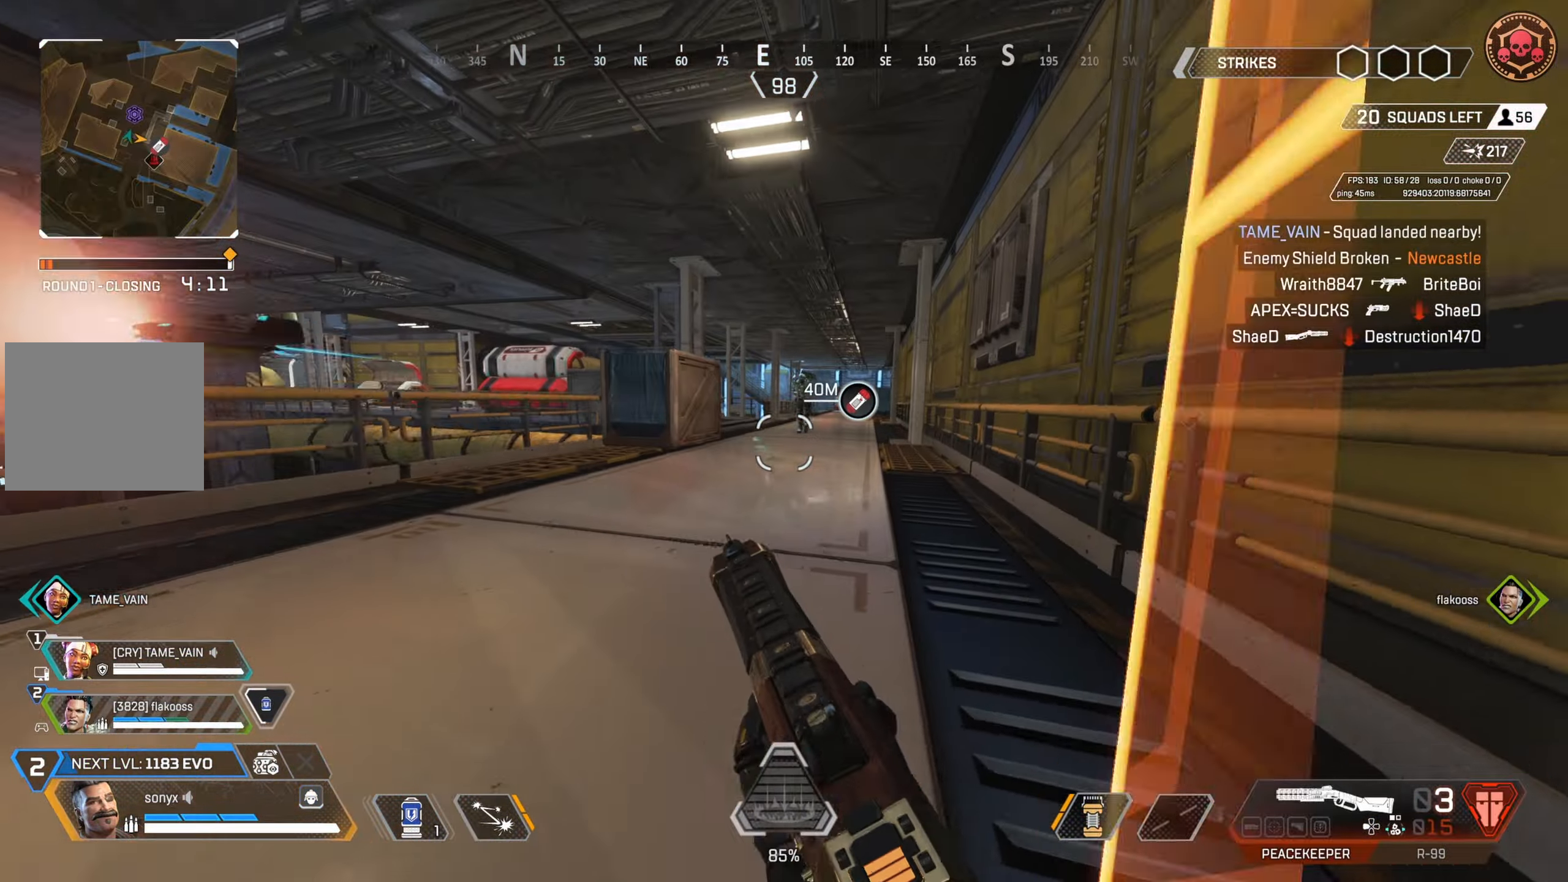
{"buttons": [], "left_stick": "up", "right_stick": "center", "events": [[33, "CIRCLE", "up"], [133, "right_stick", "up"], [217, "R2", "down"], [233, "right_stick", "left"], [283, "L3", "down"], [333, "R2", "up"], [333, "right_stick", "down"], [417, "L3", "up"], [467, "right_stick", "center"]]}
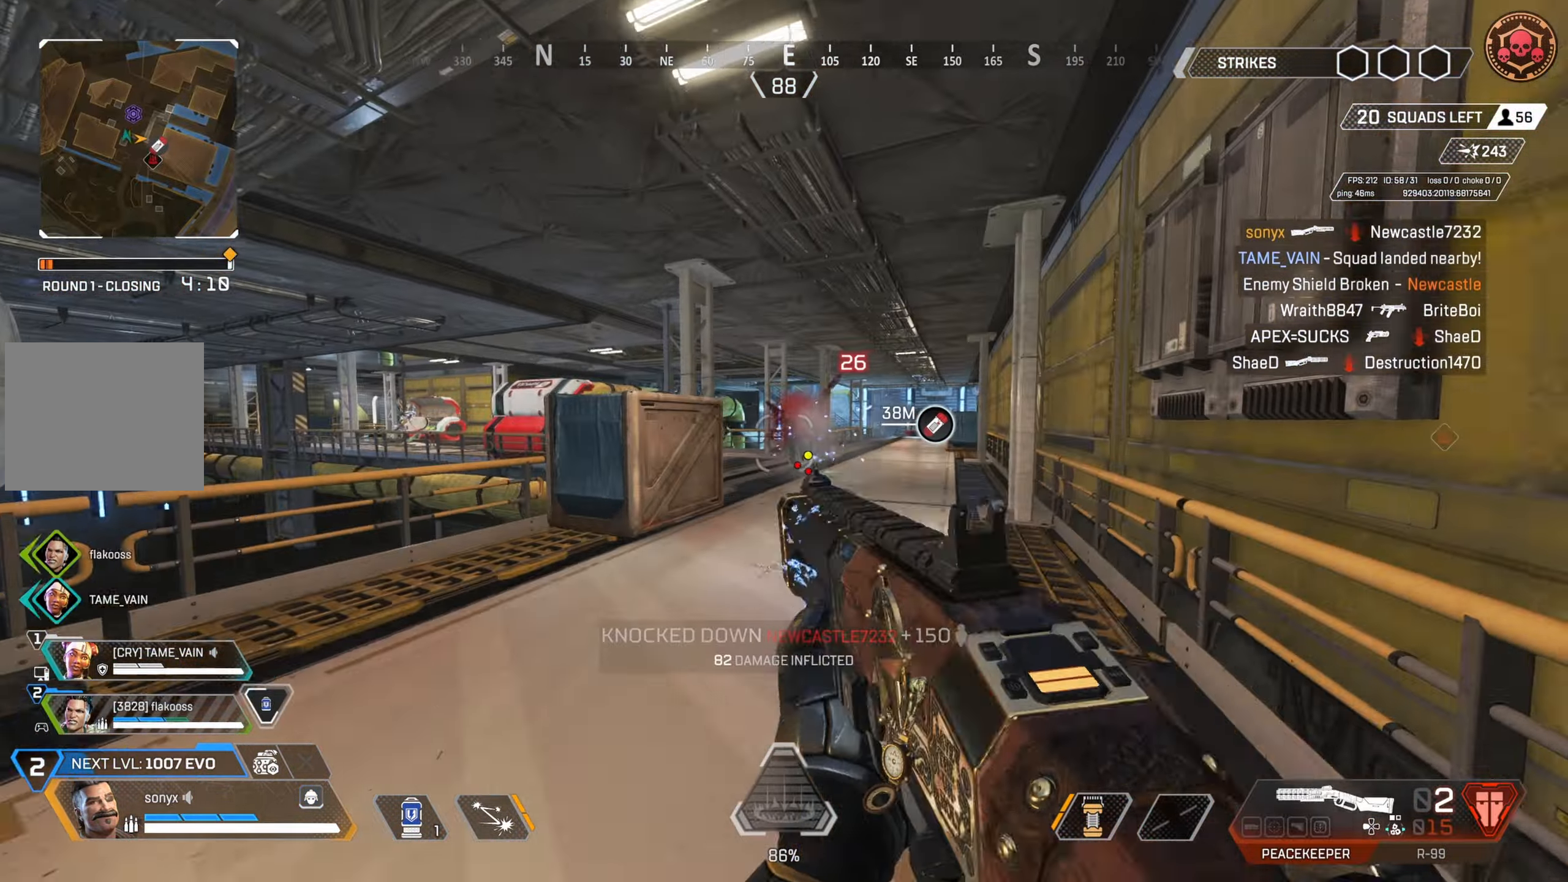
{"buttons": ["CIRCLE"], "left_stick": "up-right", "right_stick": "center", "events": [[233, "CROSS", "down"], [267, "right_stick", "left"], [300, "CIRCLE", "down"], [300, "left_stick", "up-right"], [350, "right_stick", "center"], [367, "CROSS", "up"]]}